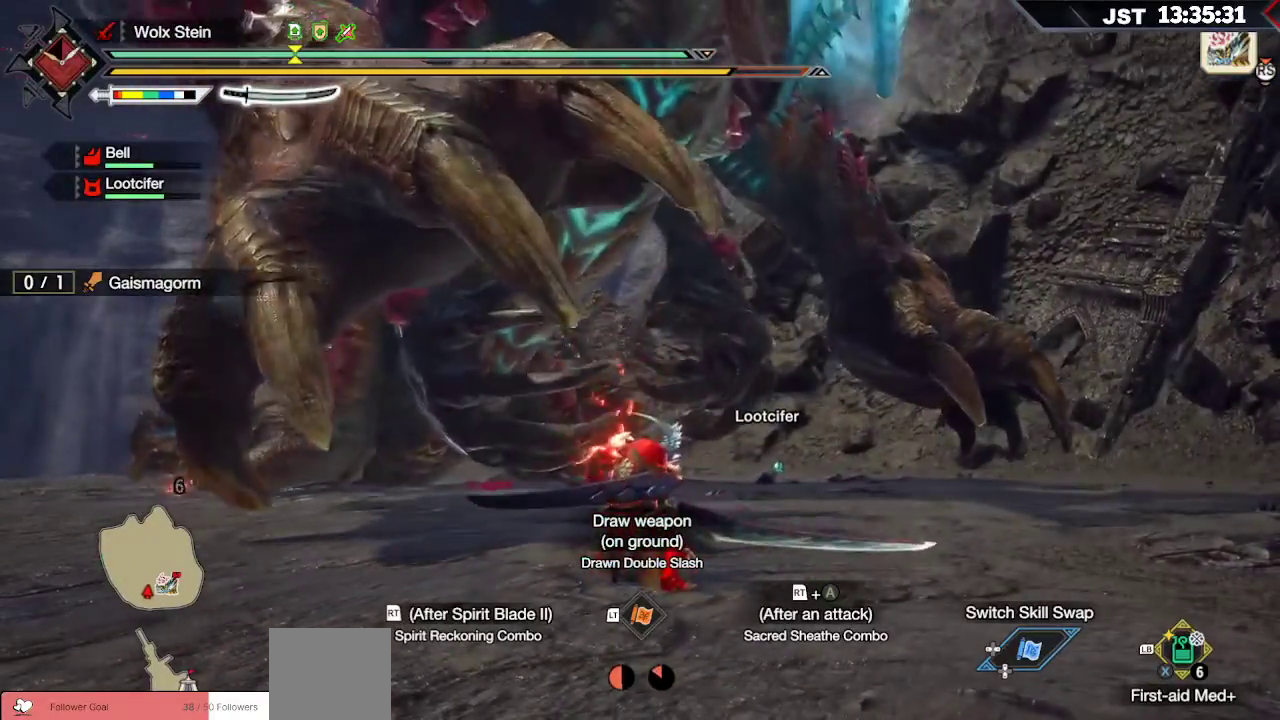
Gameplay with a controller (Xbox layout); each line is a JSON object with the inputs held at the frame after it. "events" lists button and stick changes between this image and that frame as [ms after this image, input, new state], when the widget could be followed in between.
{"buttons": ["B"], "left_stick": "up-left", "right_stick": "center", "events": [[133, "B", "down"], [233, "B", "up"], [300, "B", "down"], [417, "B", "up"], [467, "B", "down"]]}
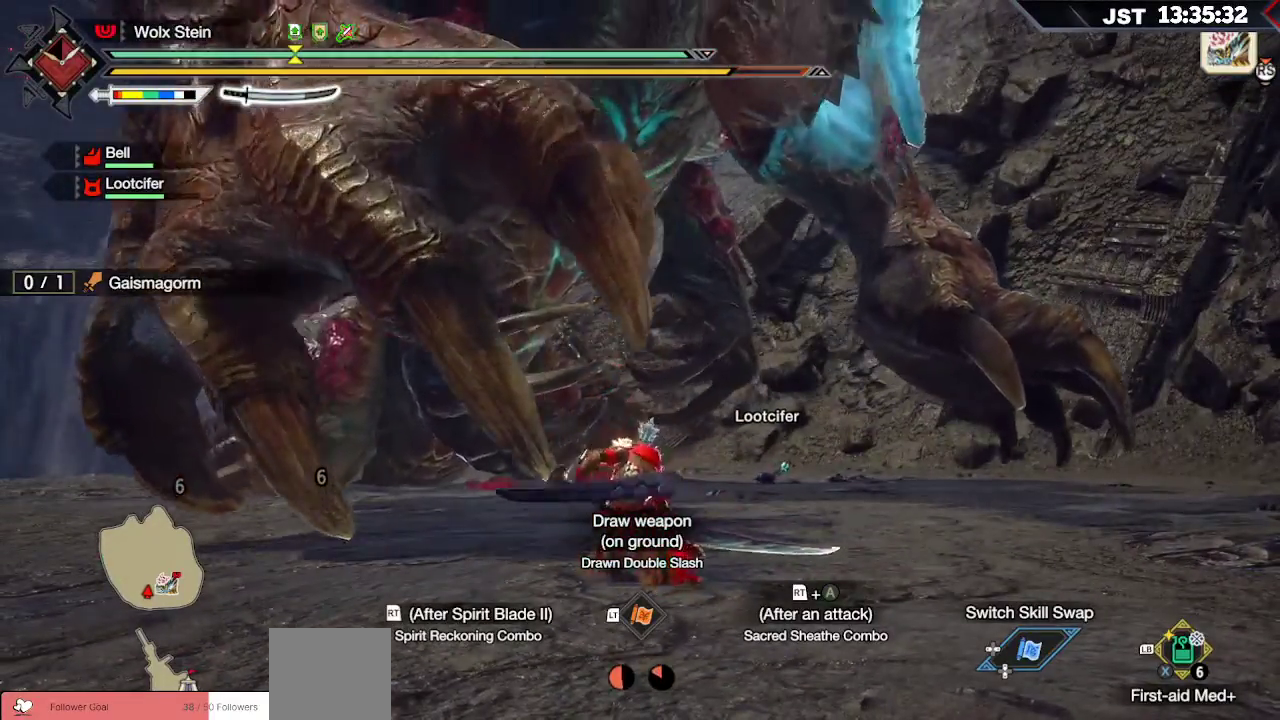
{"buttons": ["B"], "left_stick": "left", "right_stick": "center", "events": [[83, "B", "up"], [100, "B", "down"], [150, "left_stick", "left"], [233, "B", "up"], [300, "B", "down"], [433, "B", "up"], [483, "B", "down"]]}
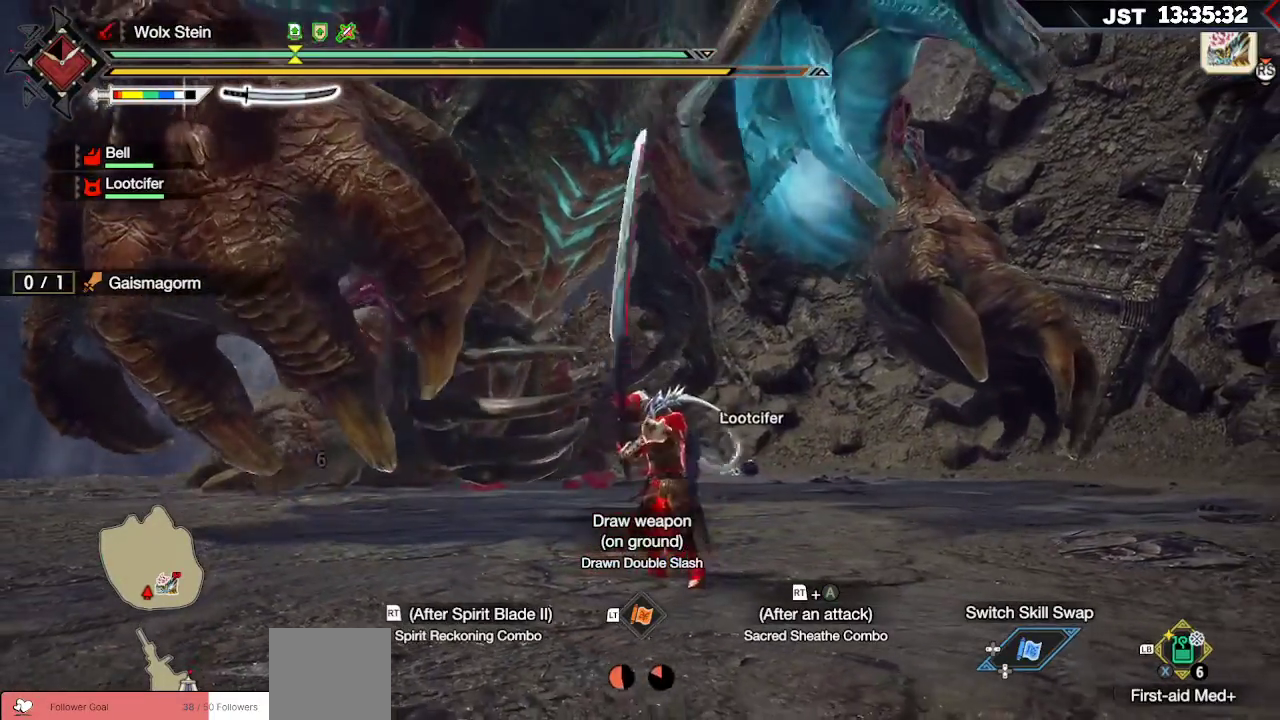
{"buttons": [], "left_stick": "left", "right_stick": "center", "events": [[67, "B", "up"]]}
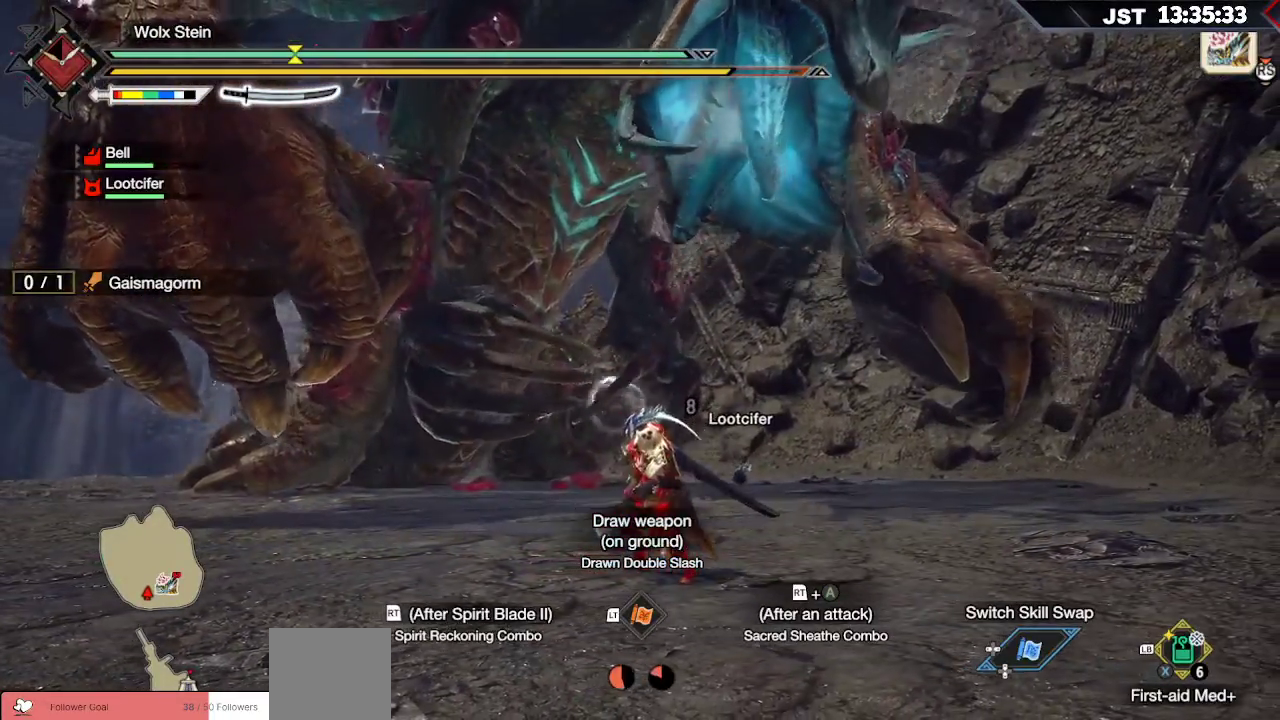
{"buttons": [], "left_stick": "down-left", "right_stick": "center", "events": [[417, "left_stick", "down-left"]]}
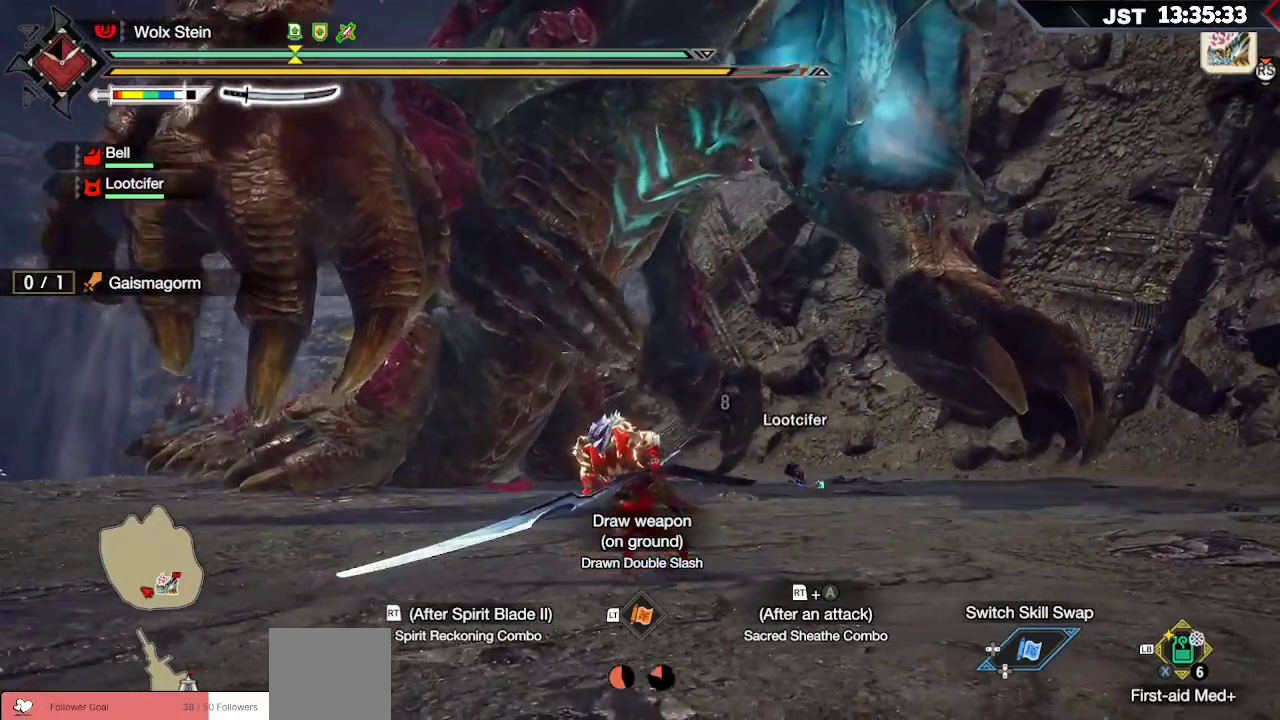
{"buttons": [], "left_stick": "left", "right_stick": "center", "events": [[467, "left_stick", "left"]]}
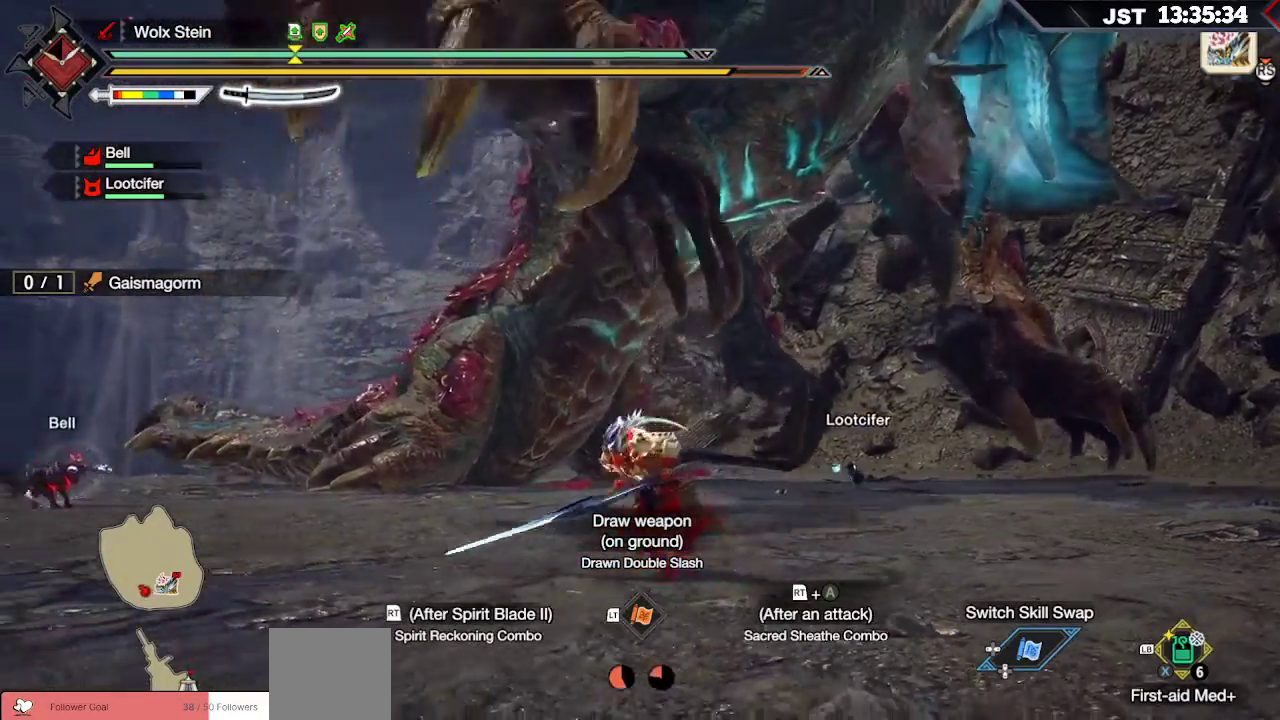
{"buttons": ["B"], "left_stick": "up-right", "right_stick": "center", "events": [[33, "right_stick", "down-right"], [217, "right_stick", "center"], [250, "left_stick", "up-left"], [433, "B", "down"], [467, "left_stick", "up-right"]]}
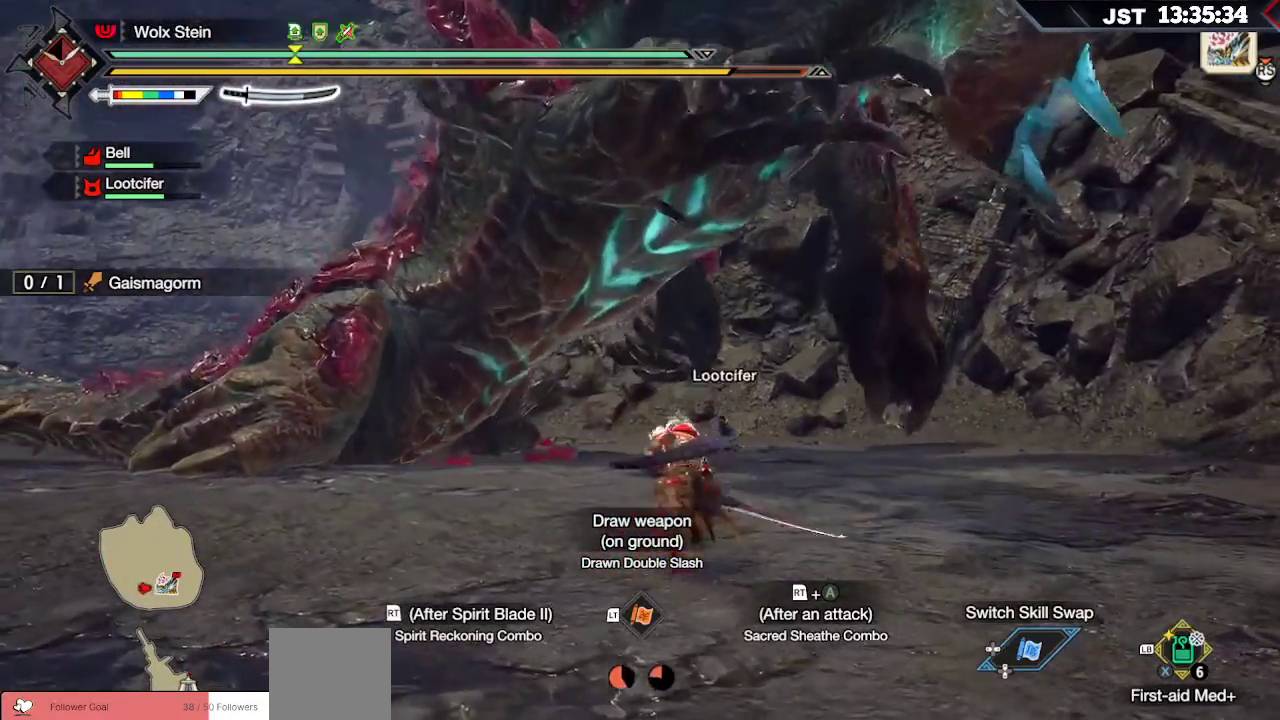
{"buttons": [], "left_stick": "right", "right_stick": "center", "events": [[33, "B", "up"], [83, "left_stick", "right"]]}
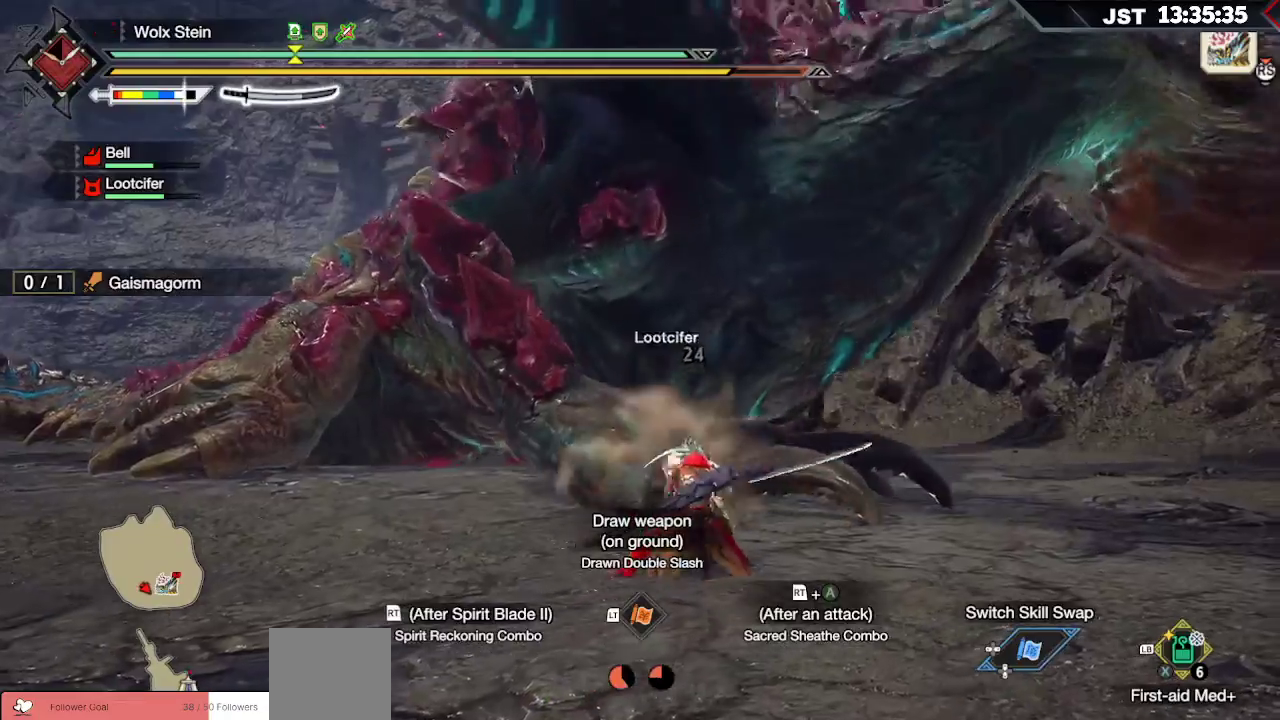
{"buttons": ["B", "Y"], "left_stick": "right", "right_stick": "center", "events": [[200, "B", "down"], [200, "Y", "down"], [333, "B", "up"], [333, "Y", "up"], [400, "B", "down"], [417, "Y", "down"]]}
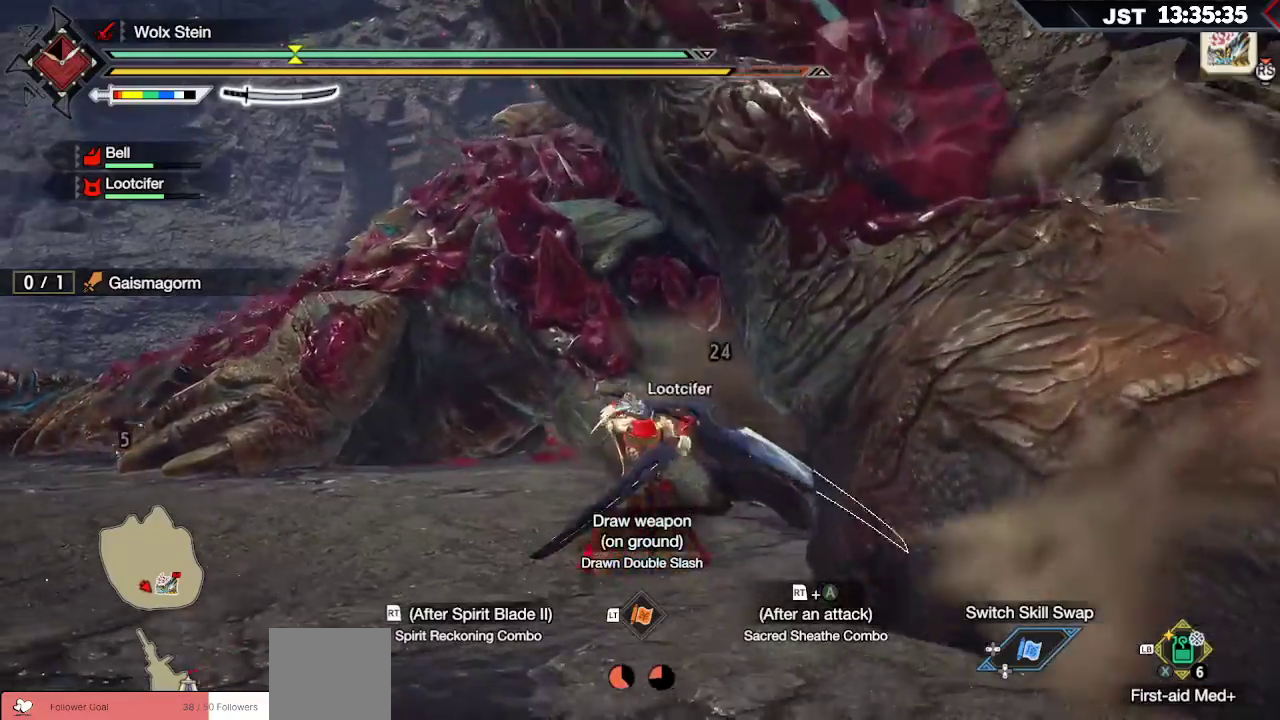
{"buttons": [], "left_stick": "up-right", "right_stick": "right", "events": [[50, "Y", "up"], [67, "B", "up"], [250, "right_stick", "right"], [450, "left_stick", "up-right"]]}
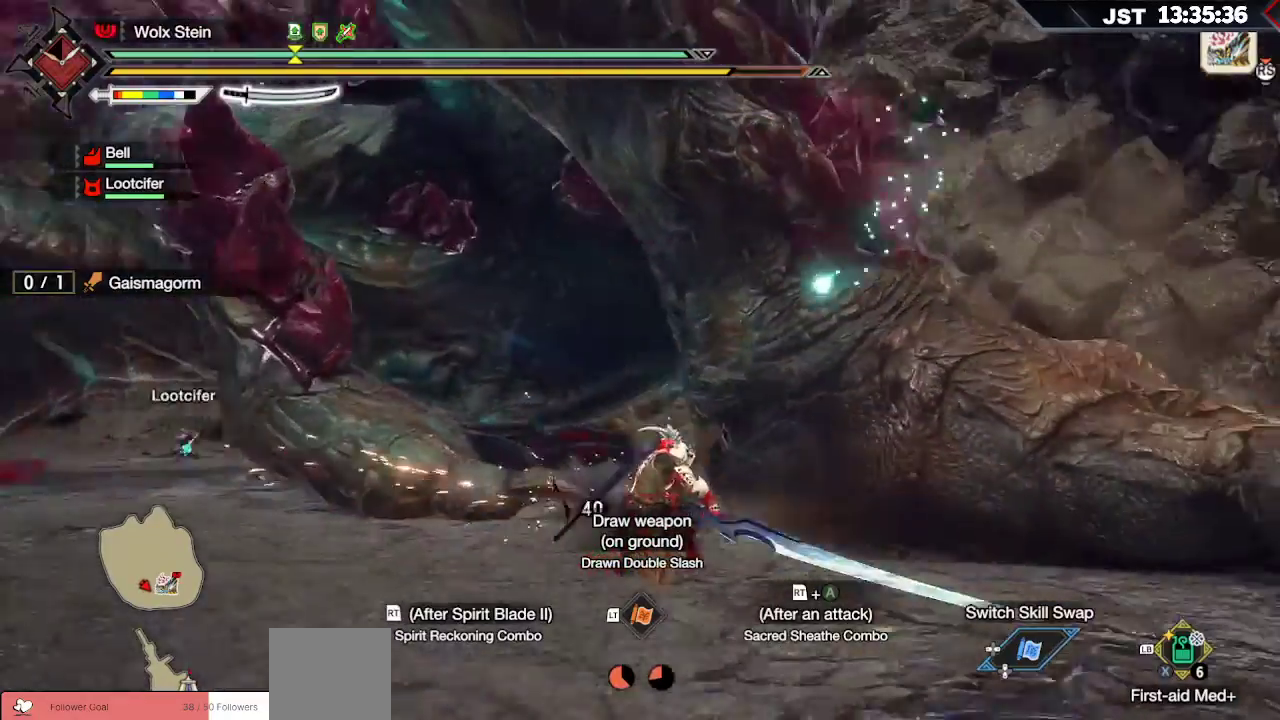
{"buttons": [], "left_stick": "up-right", "right_stick": "center", "events": [[17, "right_stick", "center"], [417, "B", "down"], [483, "B", "up"]]}
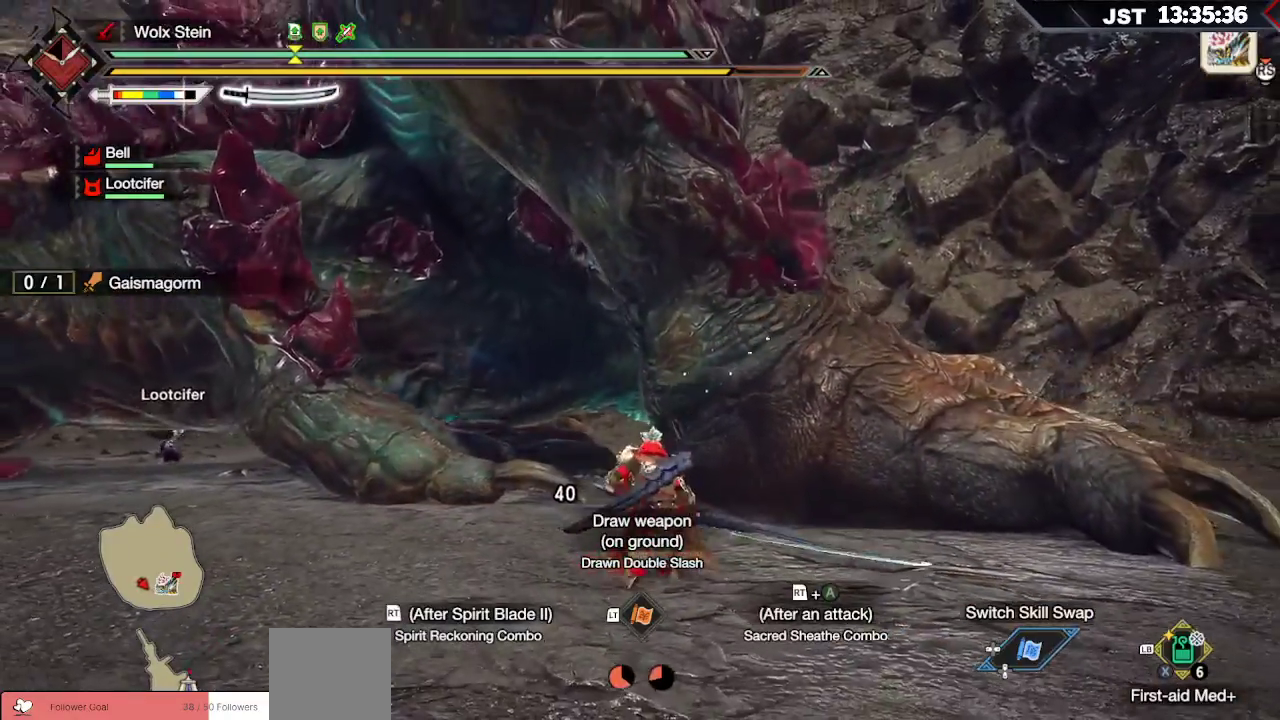
{"buttons": [], "left_stick": "up-right", "right_stick": "center", "events": [[83, "B", "down"], [183, "B", "up"], [250, "B", "down"], [400, "B", "up"]]}
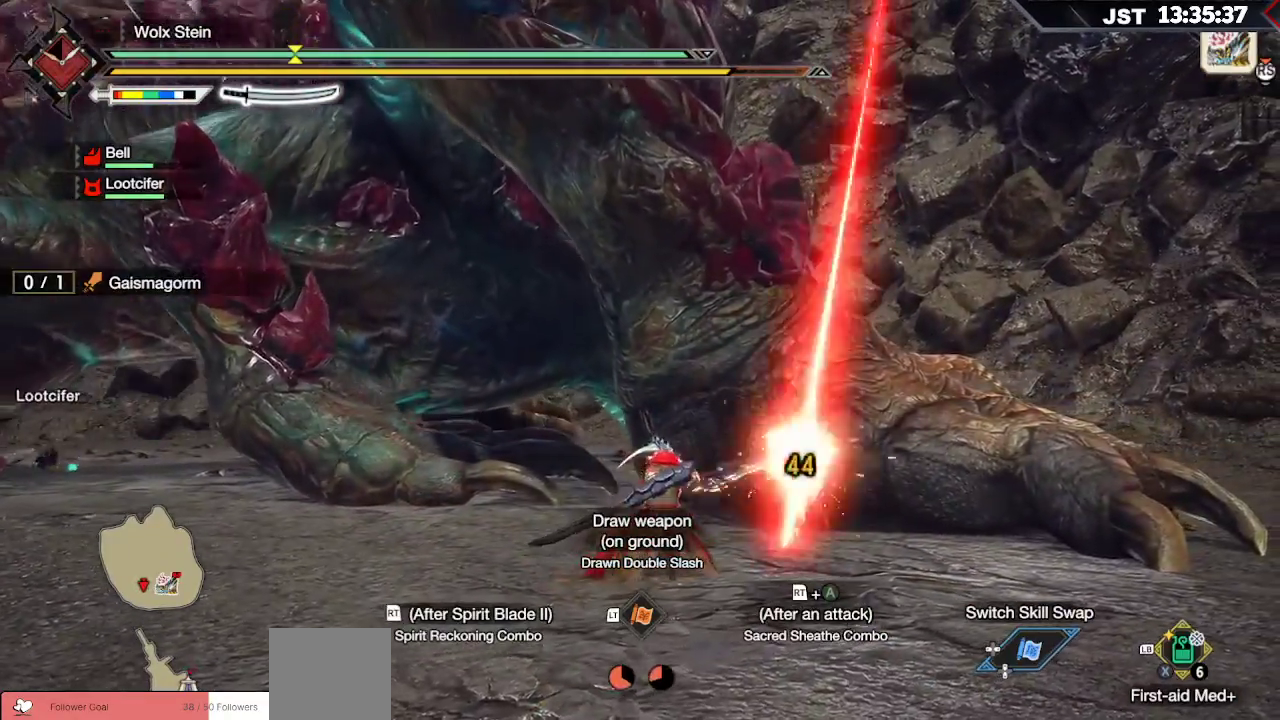
{"buttons": [], "left_stick": "up-right", "right_stick": "center", "events": [[233, "Y", "down"], [317, "Y", "up"], [383, "Y", "down"], [467, "Y", "up"]]}
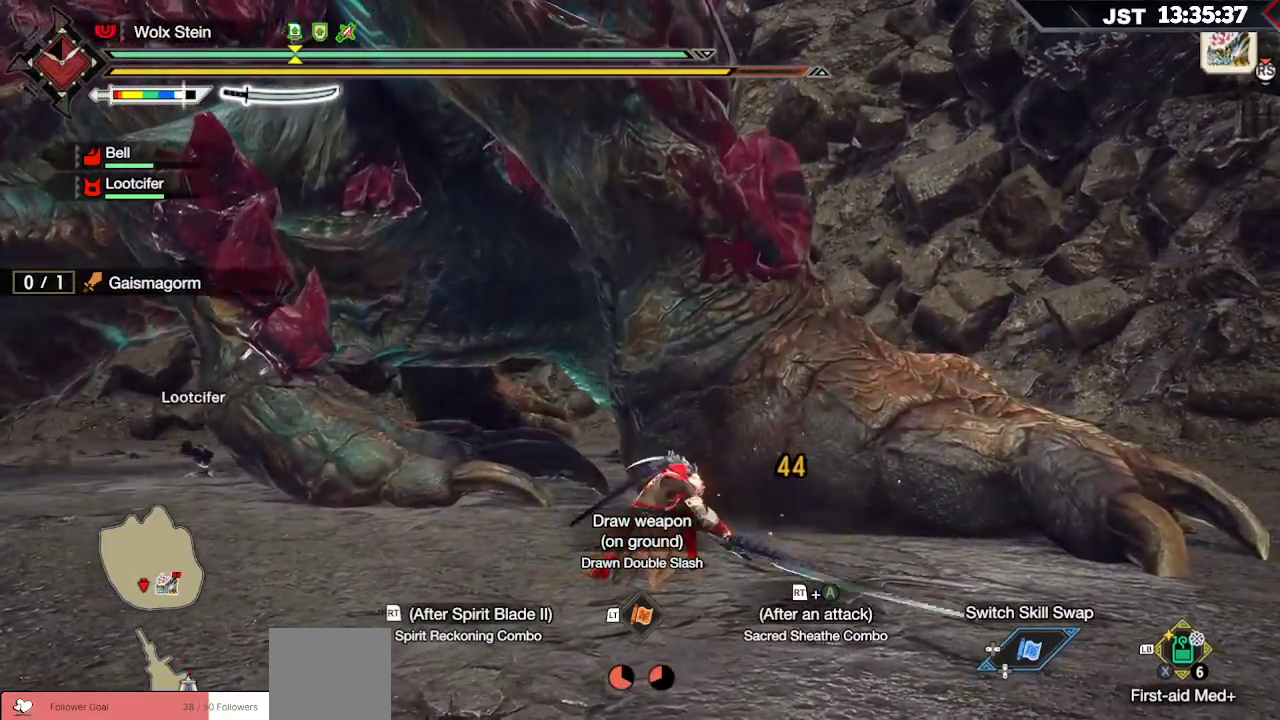
{"buttons": [], "left_stick": "up", "right_stick": "center", "events": [[17, "Y", "down"], [150, "Y", "up"], [383, "B", "down"], [467, "B", "up"], [483, "left_stick", "up"]]}
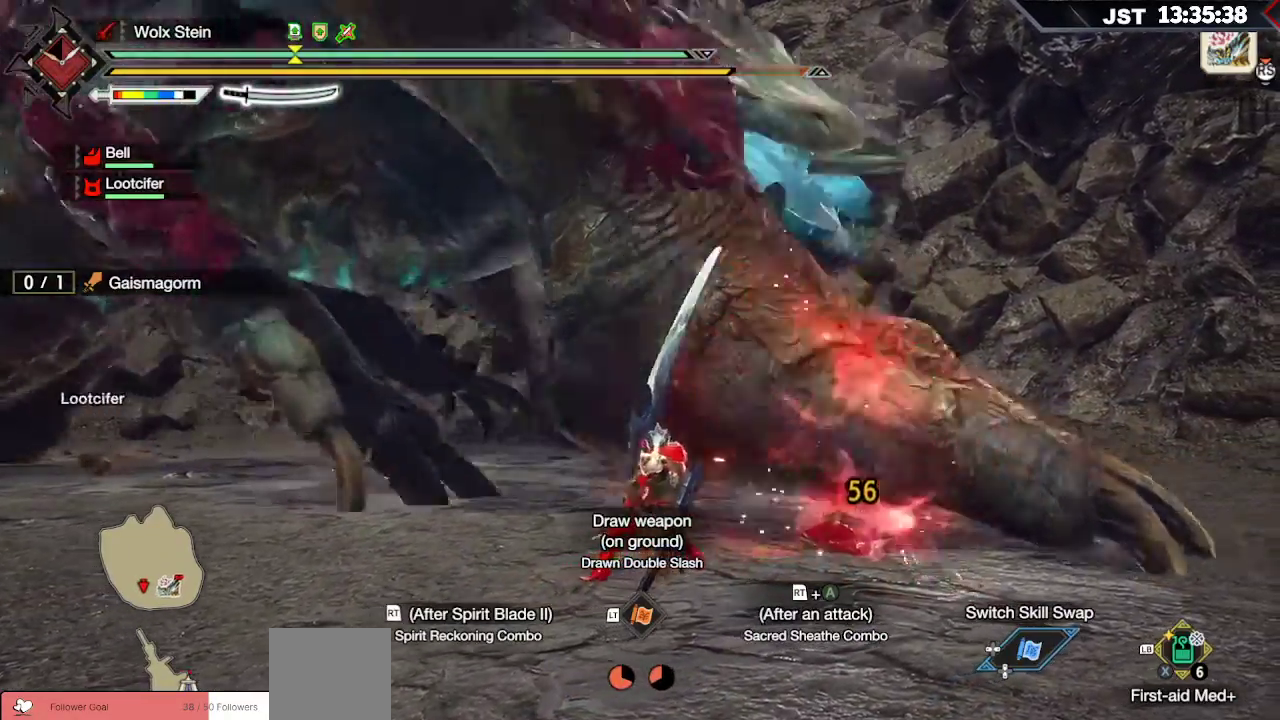
{"buttons": [], "left_stick": "up-left", "right_stick": "center", "events": [[67, "B", "down"], [133, "B", "up"], [200, "B", "down"], [300, "B", "up"], [367, "left_stick", "up-left"]]}
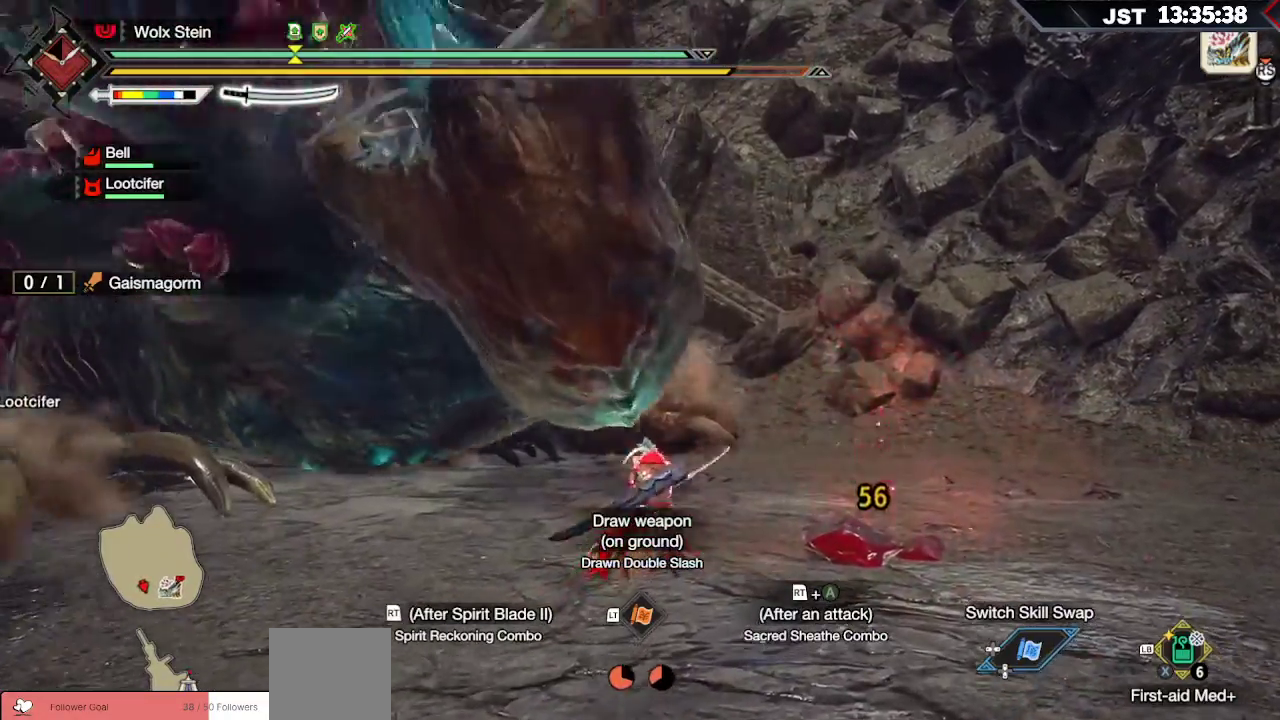
{"buttons": [], "left_stick": "up", "right_stick": "center", "events": [[383, "left_stick", "up"]]}
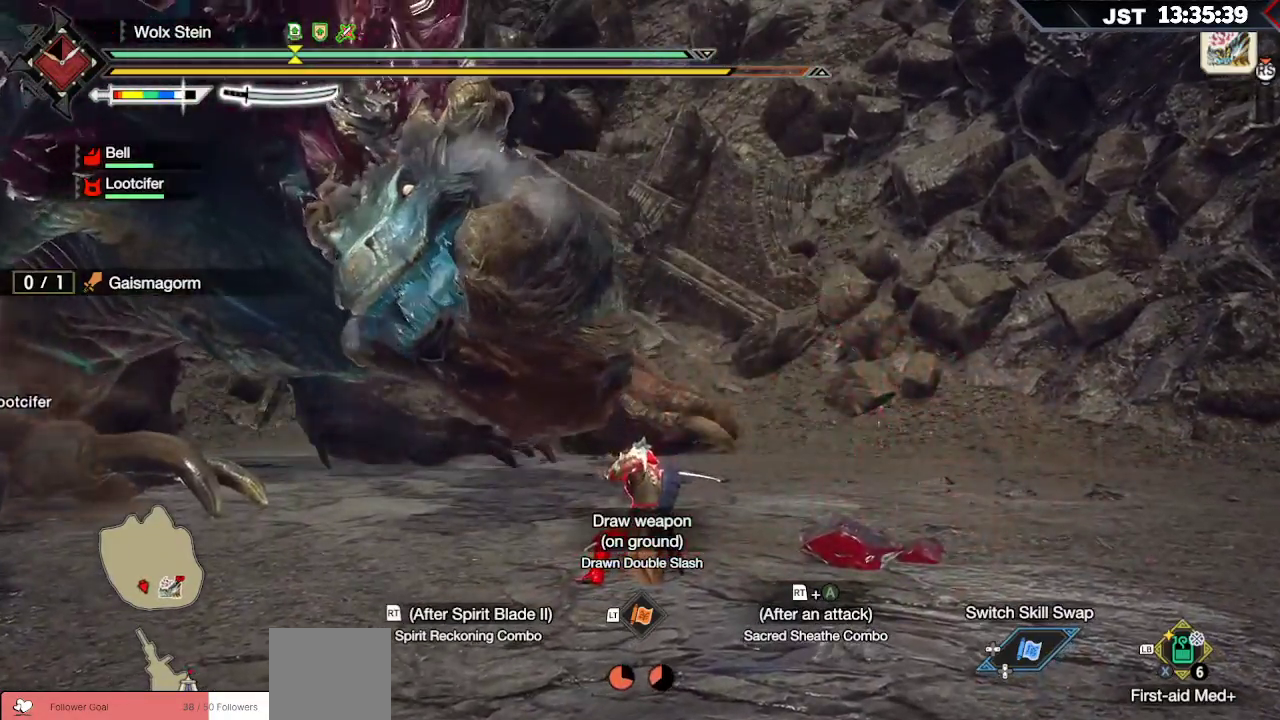
{"buttons": [], "left_stick": "up", "right_stick": "center", "events": [[33, "A", "down"], [133, "A", "up"], [283, "right_stick", "left"], [500, "right_stick", "center"]]}
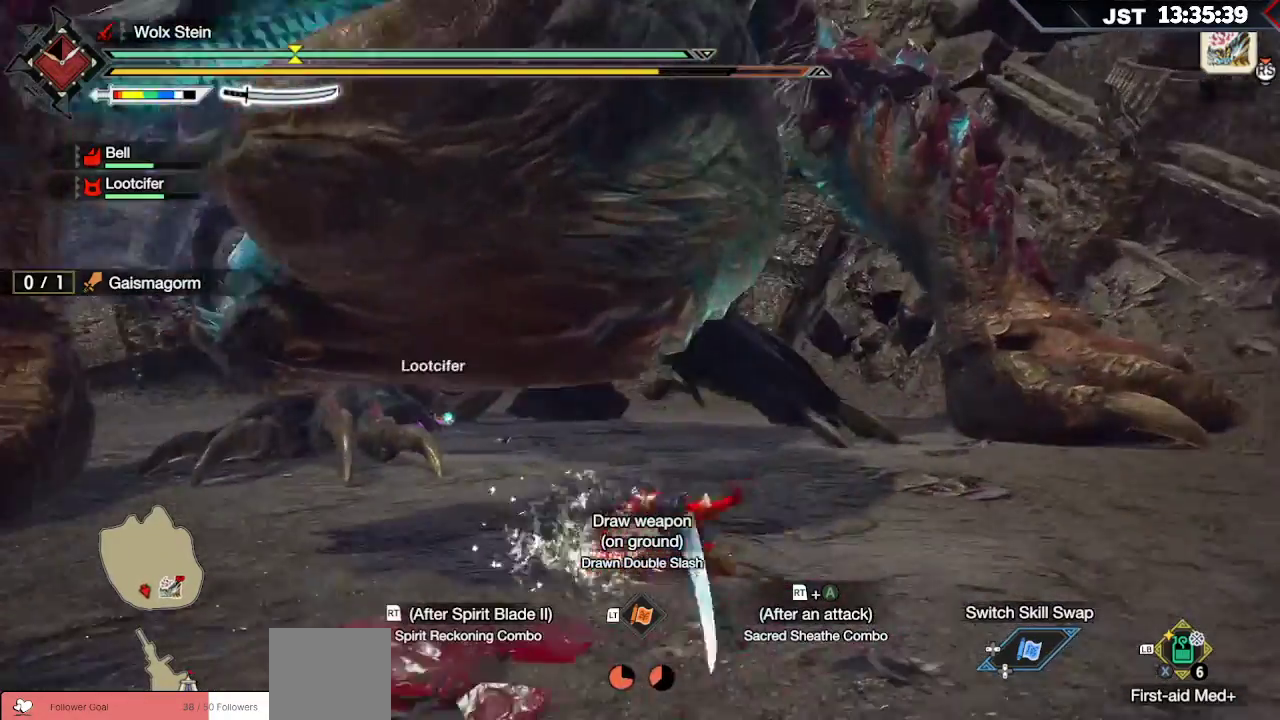
{"buttons": ["B", "Y"], "left_stick": "down-left", "right_stick": "center", "events": [[100, "left_stick", "up-left"], [467, "B", "down"], [467, "Y", "down"], [483, "left_stick", "down-left"]]}
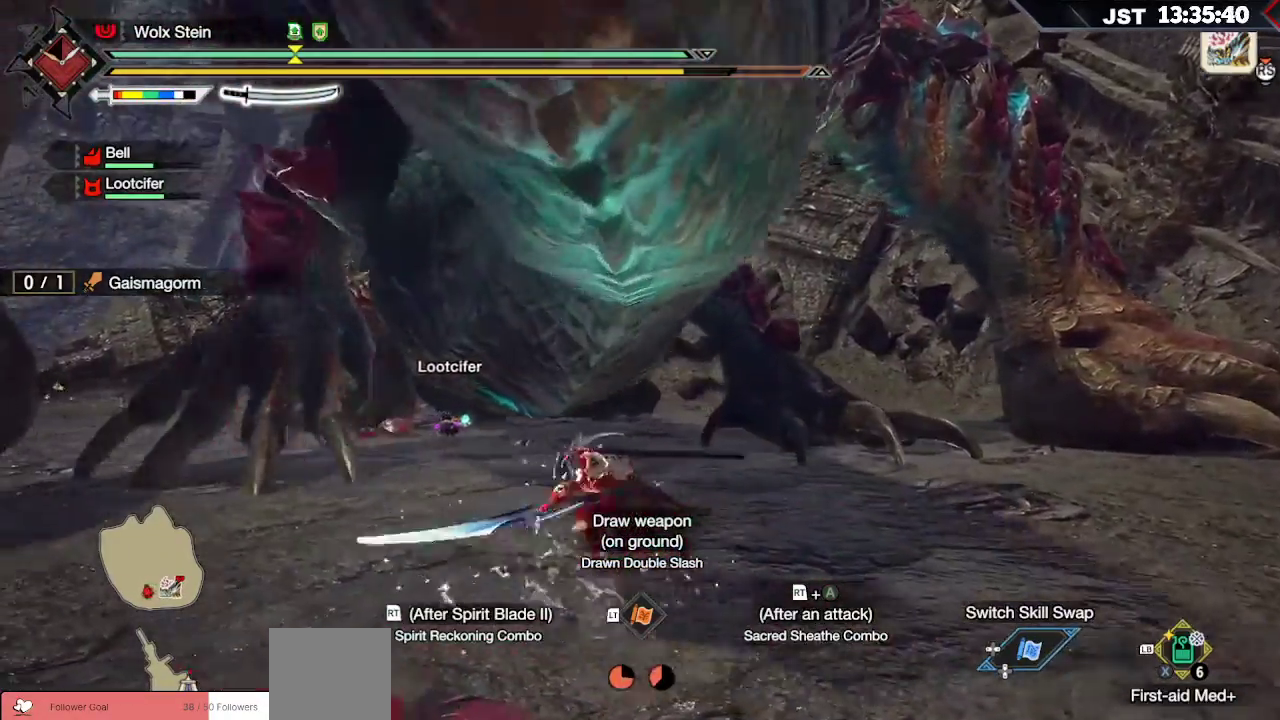
{"buttons": ["B", "Y"], "left_stick": "right", "right_stick": "center", "events": [[50, "Y", "up"], [100, "left_stick", "down-right"], [167, "Y", "down"], [167, "left_stick", "right"], [267, "Y", "up"], [300, "B", "up"], [367, "B", "down"], [383, "Y", "down"]]}
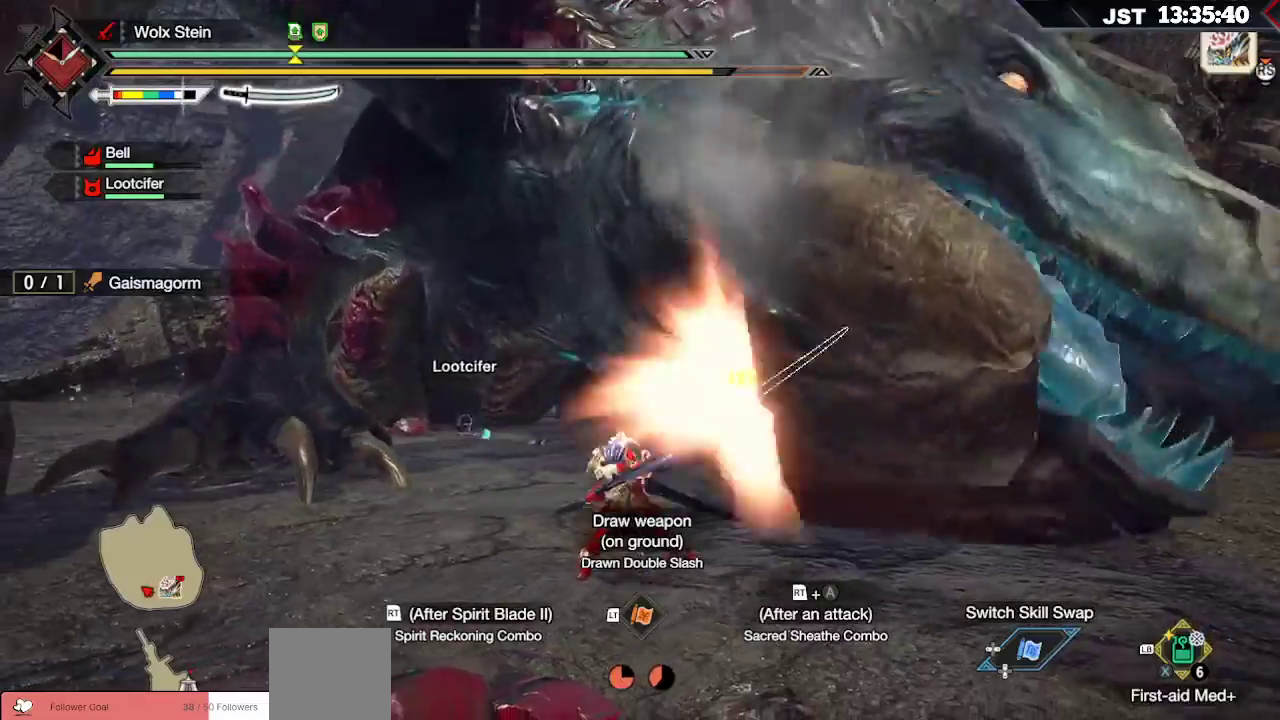
{"buttons": ["B"], "left_stick": "up-right", "right_stick": "center", "events": [[33, "B", "up"], [33, "Y", "up"], [333, "B", "down"], [400, "B", "up"], [417, "left_stick", "up-right"], [483, "B", "down"]]}
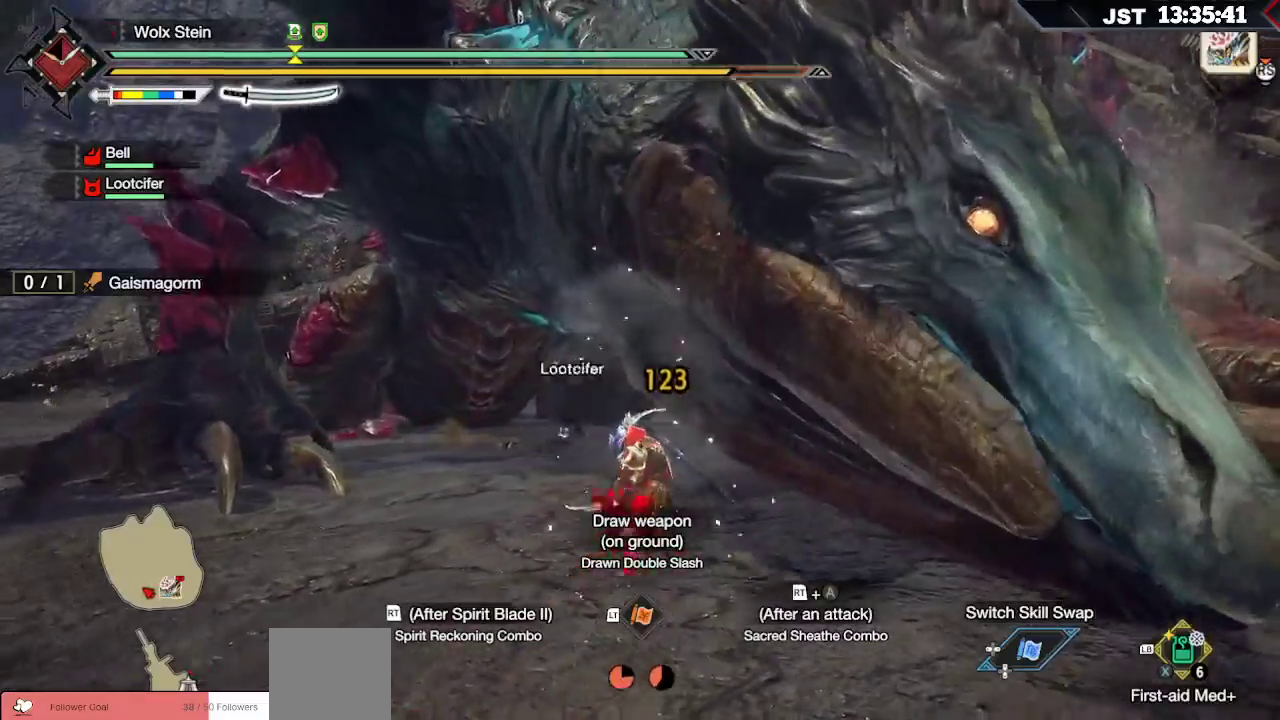
{"buttons": ["B"], "left_stick": "center", "right_stick": "center", "events": [[83, "B", "up"], [133, "B", "down"], [267, "left_stick", "center"], [400, "B", "up"], [450, "B", "down"]]}
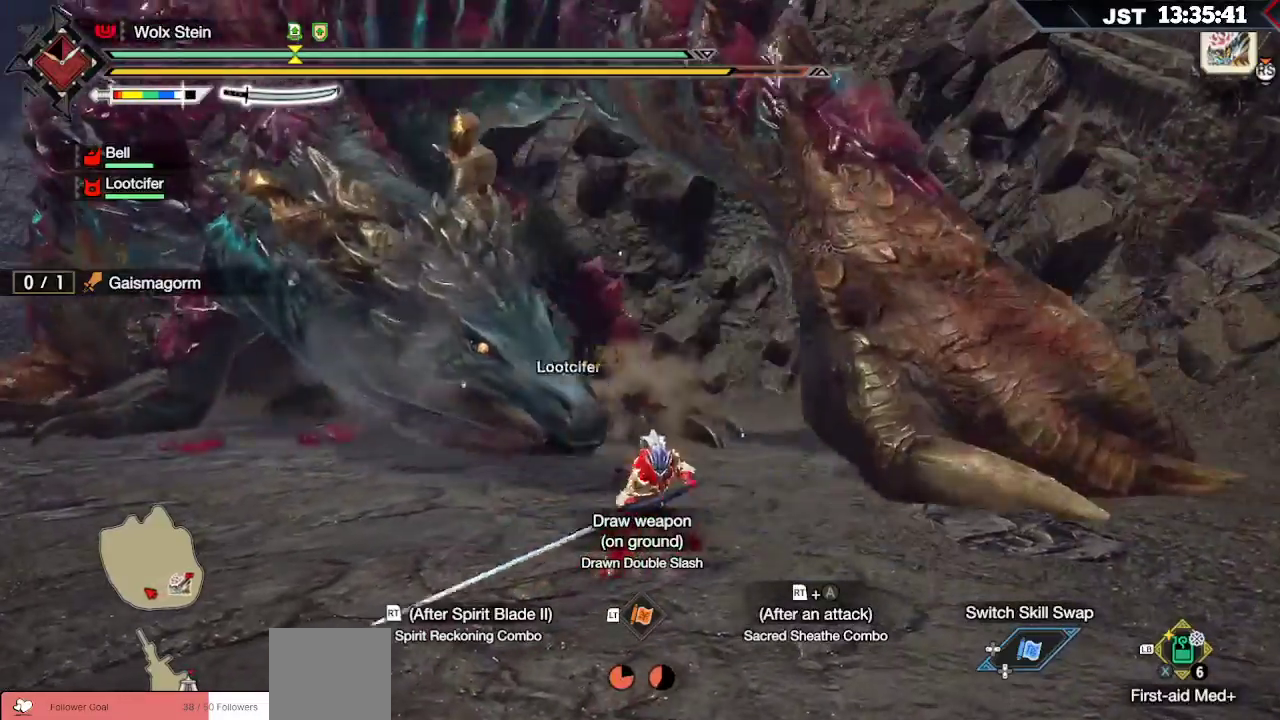
{"buttons": ["A", "R2"], "left_stick": "left", "right_stick": "center", "events": [[100, "B", "up"], [150, "left_stick", "left"], [450, "A", "down"], [450, "R2", "down"]]}
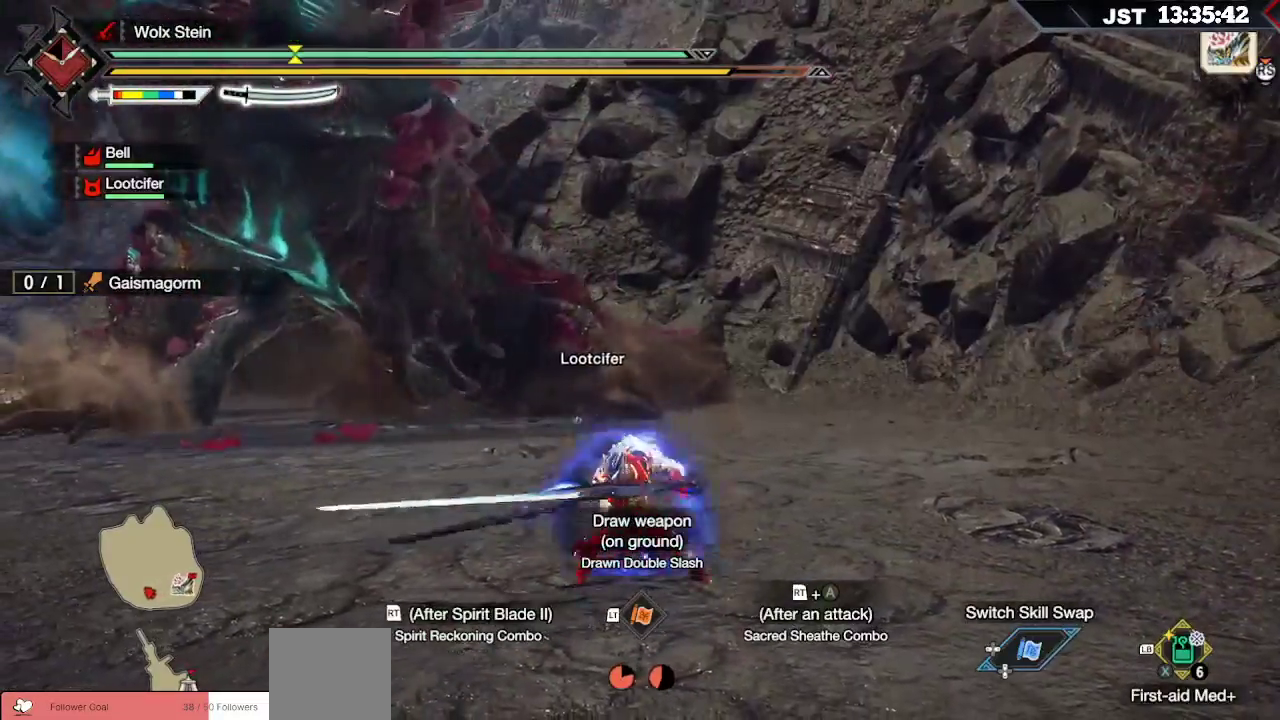
{"buttons": ["R2"], "left_stick": "left", "right_stick": "center", "events": [[133, "A", "up"]]}
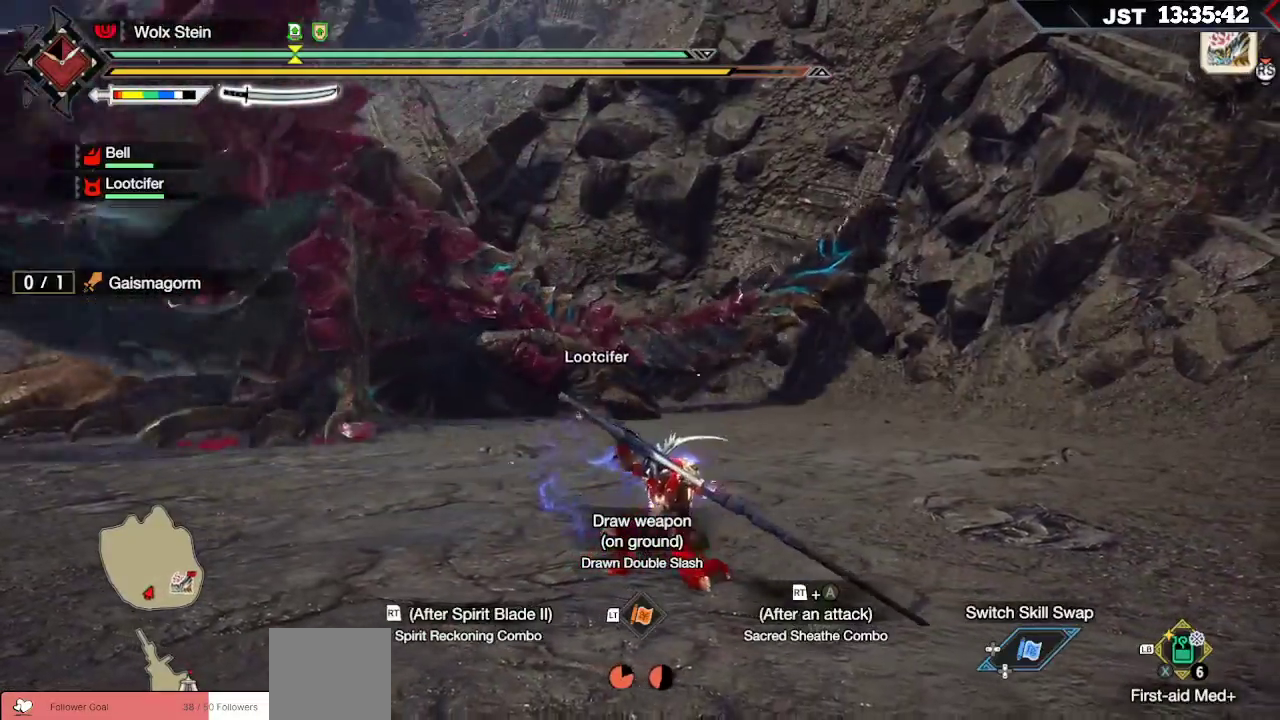
{"buttons": ["R2"], "left_stick": "left", "right_stick": "center", "events": []}
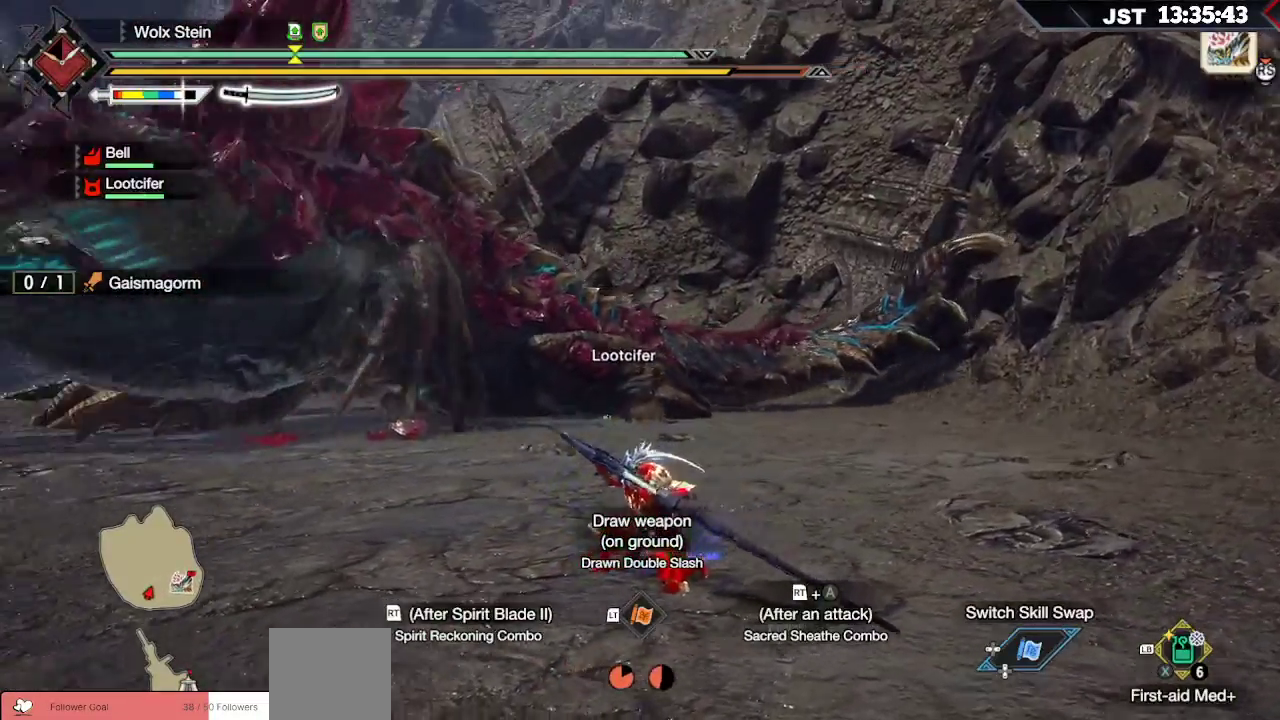
{"buttons": [], "left_stick": "left", "right_stick": "center", "events": [[17, "R2", "up"], [367, "B", "down"], [367, "R2", "down"], [467, "R2", "up"], [500, "B", "up"]]}
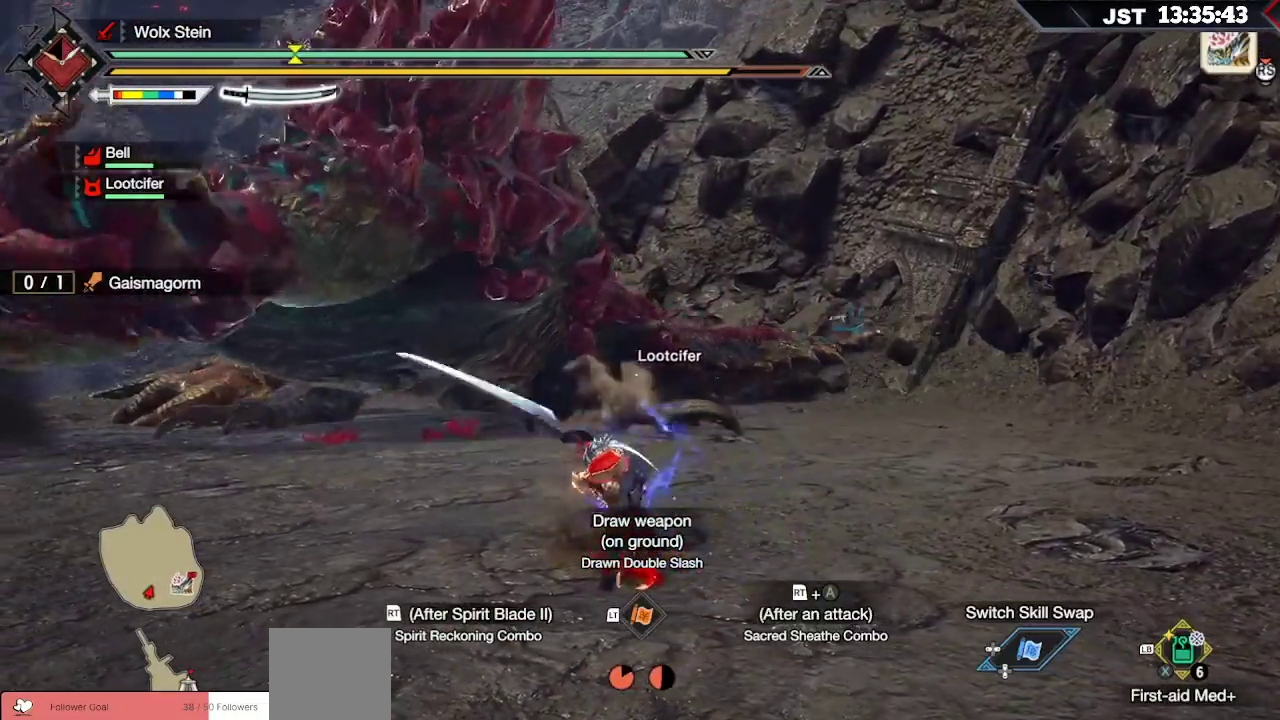
{"buttons": [], "left_stick": "left", "right_stick": "center", "events": [[33, "B", "down"], [33, "R2", "down"], [150, "R2", "up"], [200, "R2", "down"], [300, "R2", "up"], [367, "R2", "down"], [450, "R2", "up"], [483, "B", "up"]]}
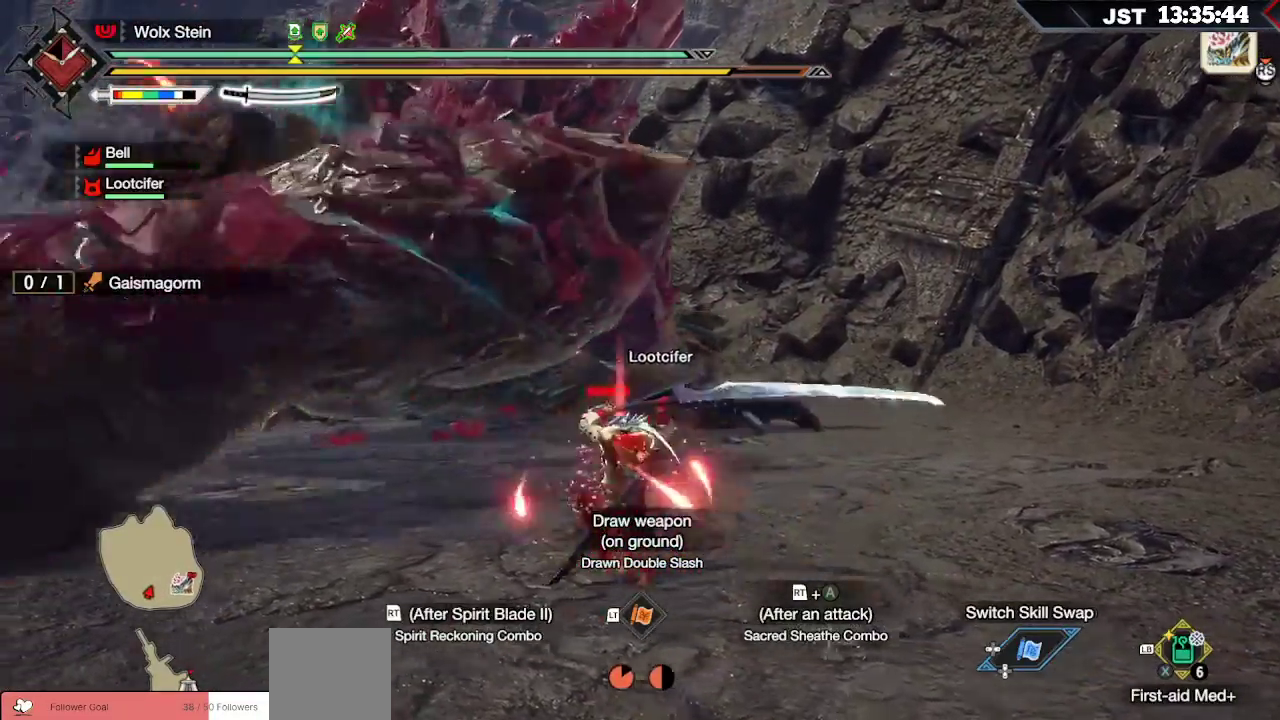
{"buttons": [], "left_stick": "left", "right_stick": "center", "events": [[17, "B", "down"], [17, "R2", "down"], [83, "R2", "up"], [117, "B", "up"], [133, "B", "down"], [150, "R2", "down"], [233, "B", "up"], [233, "R2", "up"], [267, "B", "down"], [283, "R2", "down"], [400, "R2", "up"], [417, "B", "up"]]}
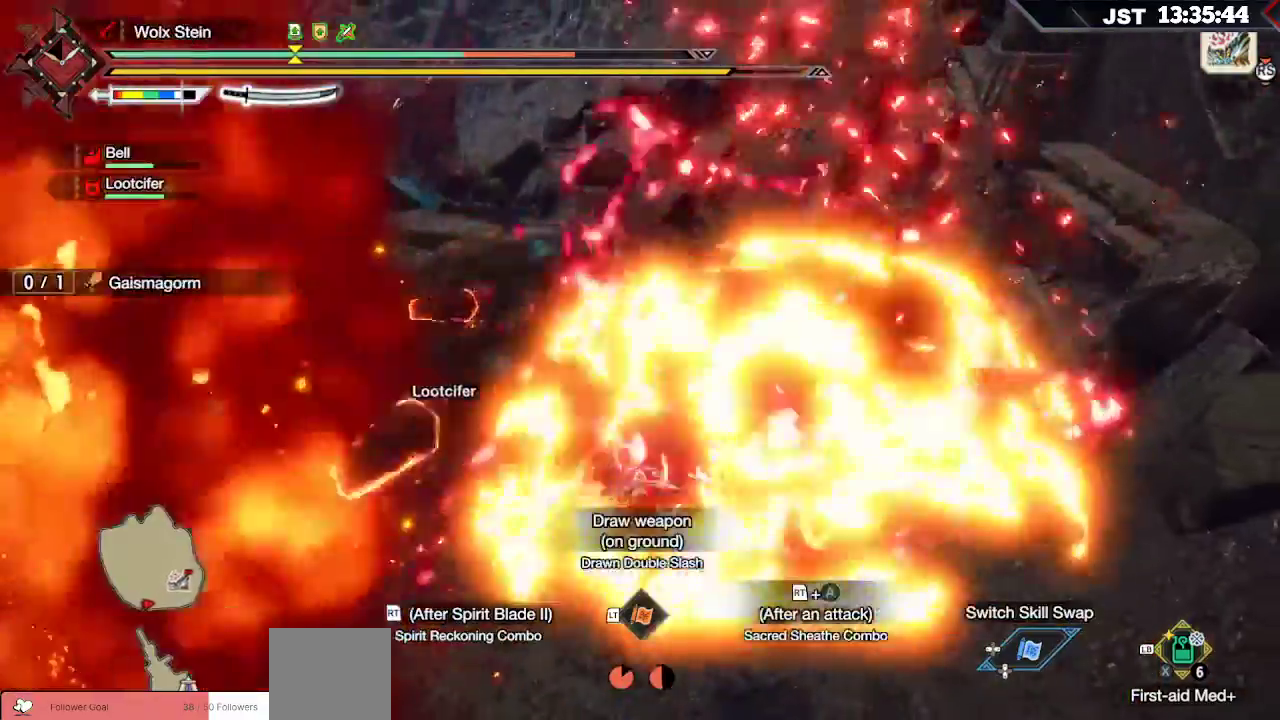
{"buttons": ["L2"], "left_stick": "down-left", "right_stick": "center", "events": [[117, "left_stick", "center"], [400, "left_stick", "down-left"], [500, "L2", "down"]]}
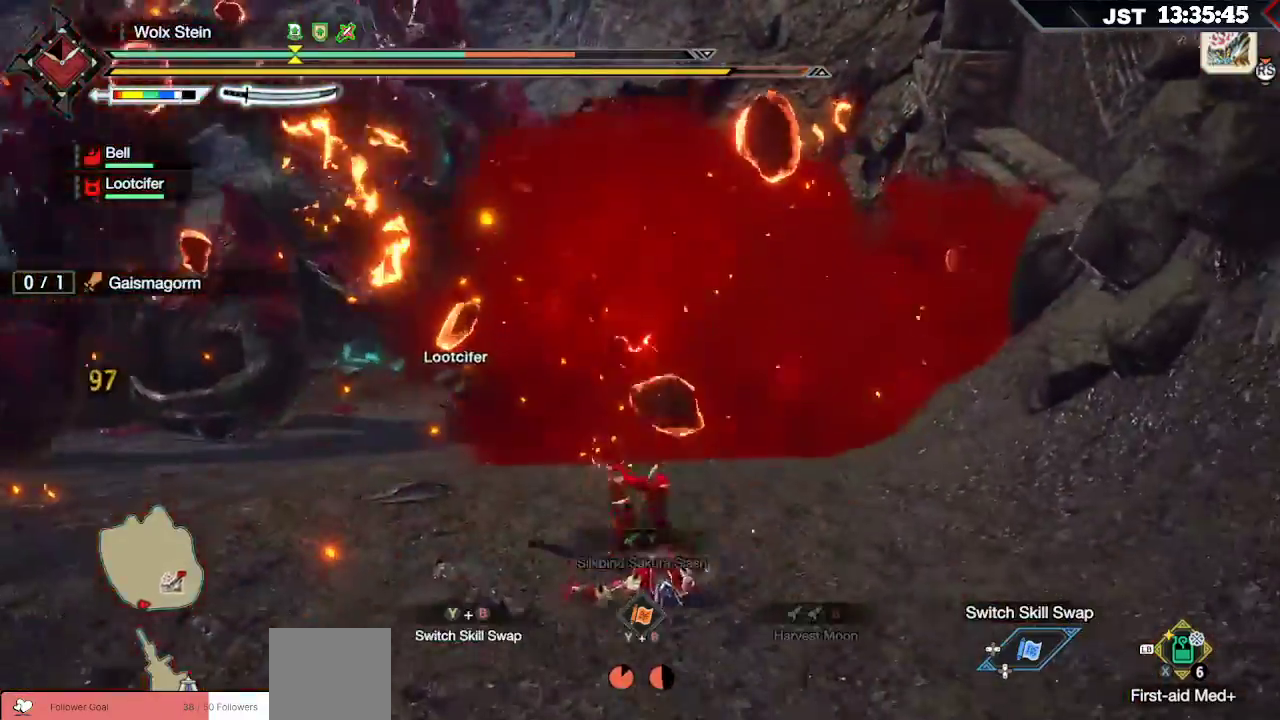
{"buttons": [], "left_stick": "left", "right_stick": "center", "events": [[117, "A", "down"], [217, "A", "up"], [283, "A", "down"], [433, "A", "up"], [500, "L2", "up"], [500, "left_stick", "left"]]}
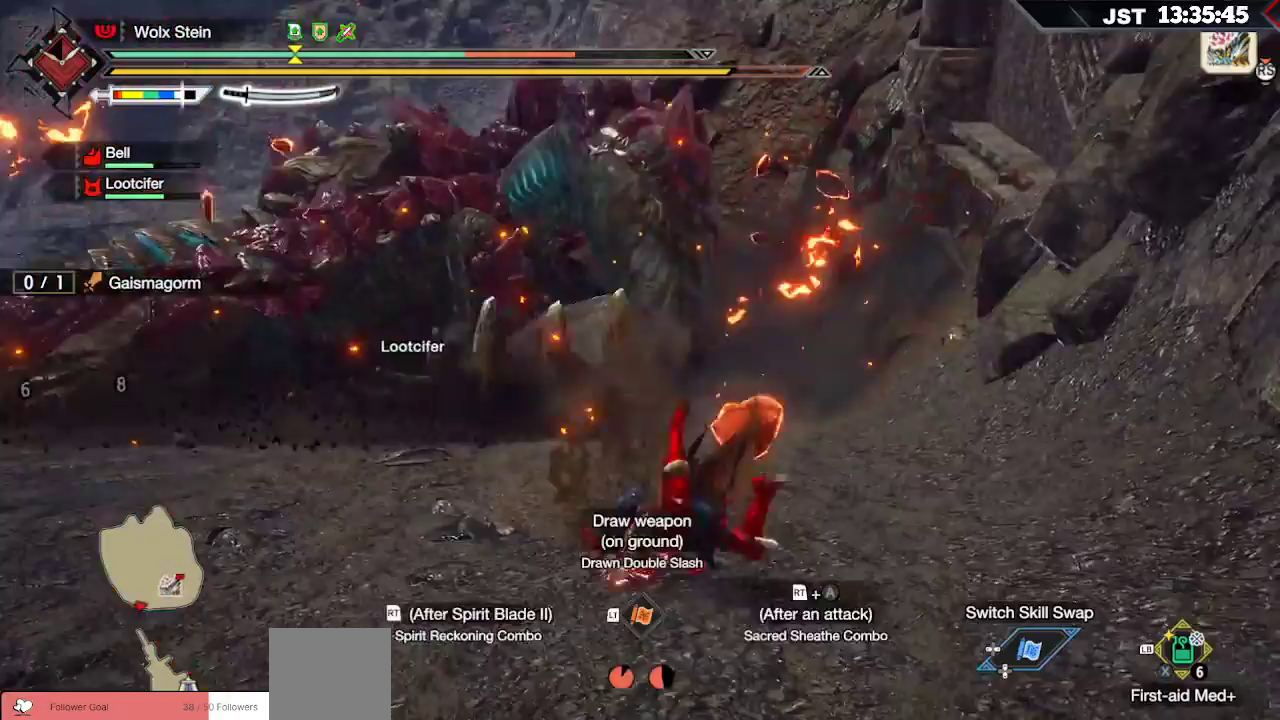
{"buttons": [], "left_stick": "left", "right_stick": "center", "events": [[150, "A", "down"], [267, "A", "up"], [350, "A", "down"], [467, "A", "up"]]}
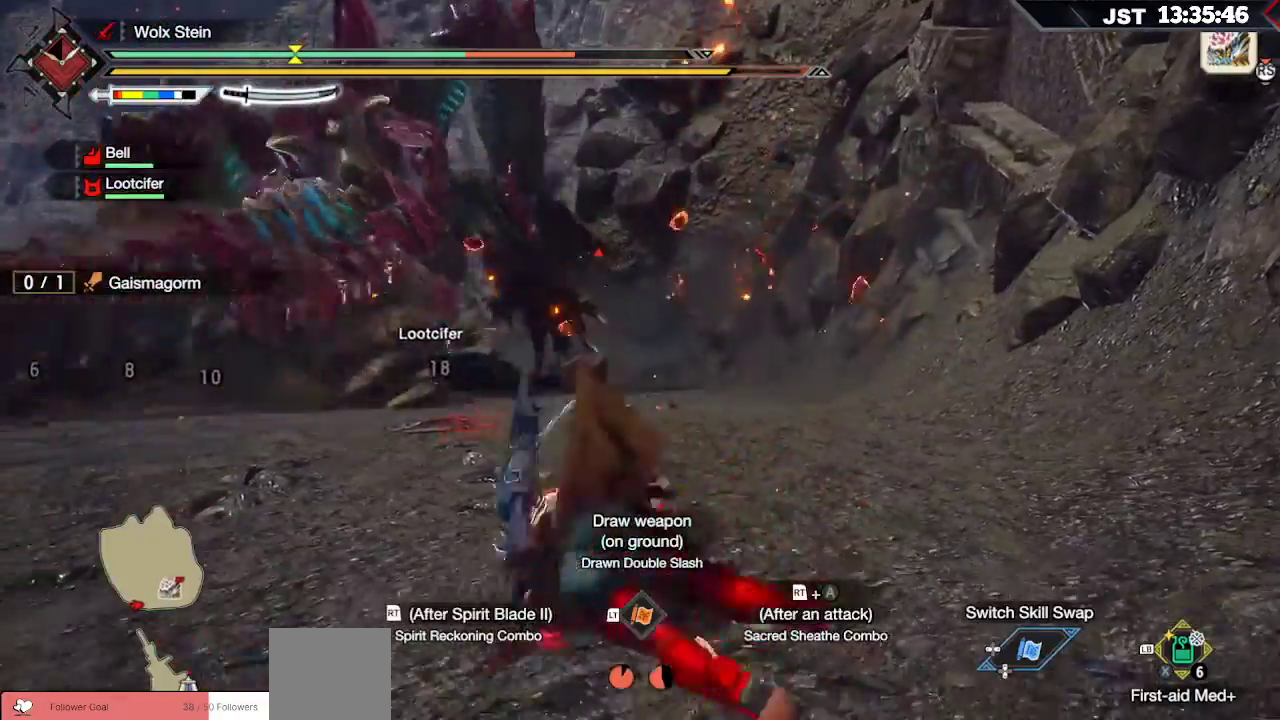
{"buttons": ["A"], "left_stick": "left", "right_stick": "center", "events": [[50, "A", "down"], [150, "A", "up"], [217, "A", "down"], [333, "A", "up"], [417, "A", "down"]]}
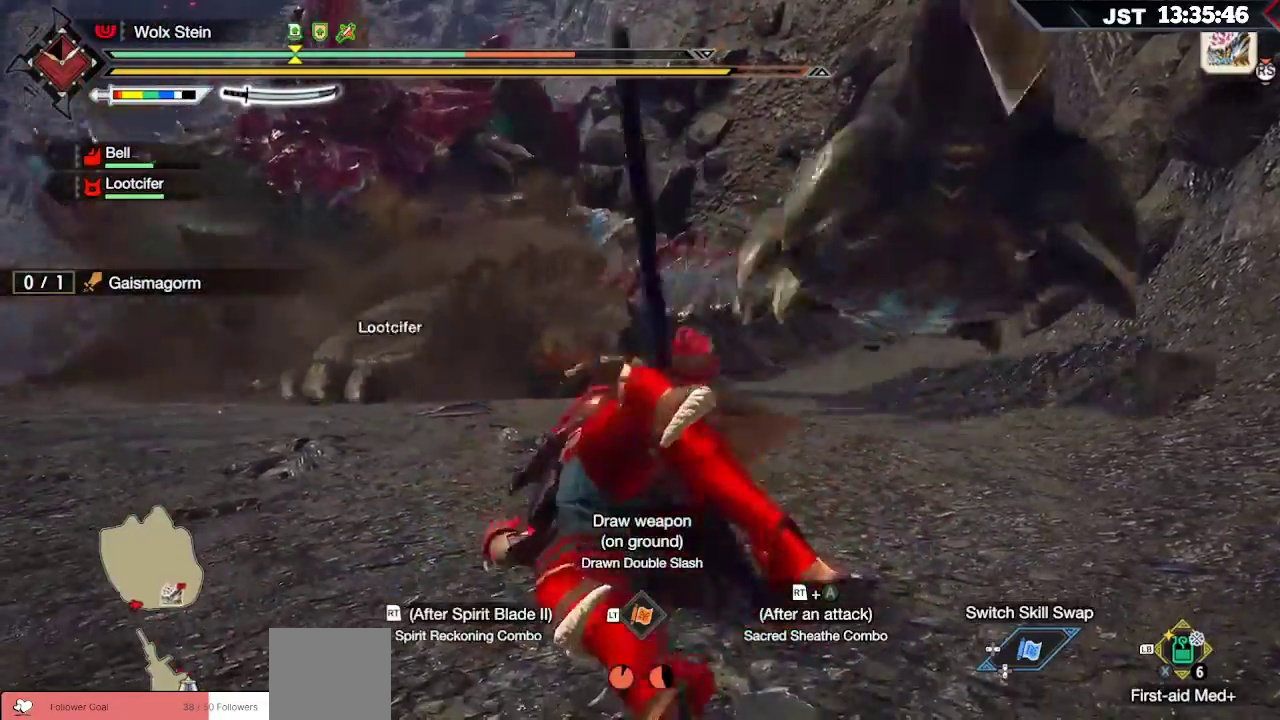
{"buttons": [], "left_stick": "left", "right_stick": "center", "events": [[17, "A", "up"], [83, "A", "down"], [183, "A", "up"], [267, "A", "down"], [350, "A", "up"], [433, "A", "down"], [500, "A", "up"]]}